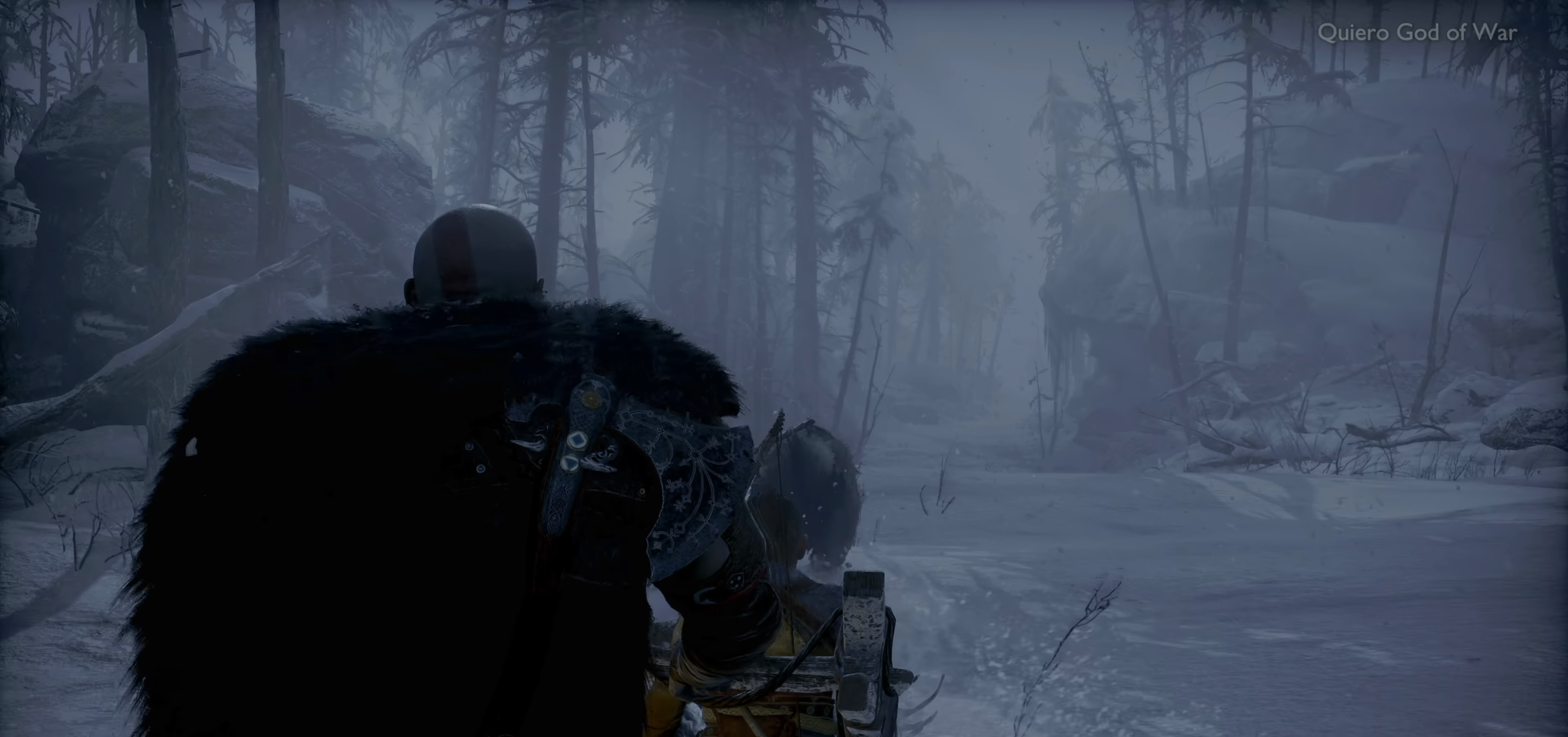
Gameplay with a controller (PlayStation layout); each line is a JSON object with the inputs held at the frame after it (dt_ms = milliseconds from this image to that frame). "events" lists button and stick changes between this image and that frame as [ms after this image, input, new state], when the widget could be followed in between. Not read: L3 R3.
{"dt_ms": 1000, "buttons": [], "left_stick": "center", "right_stick": "center"}
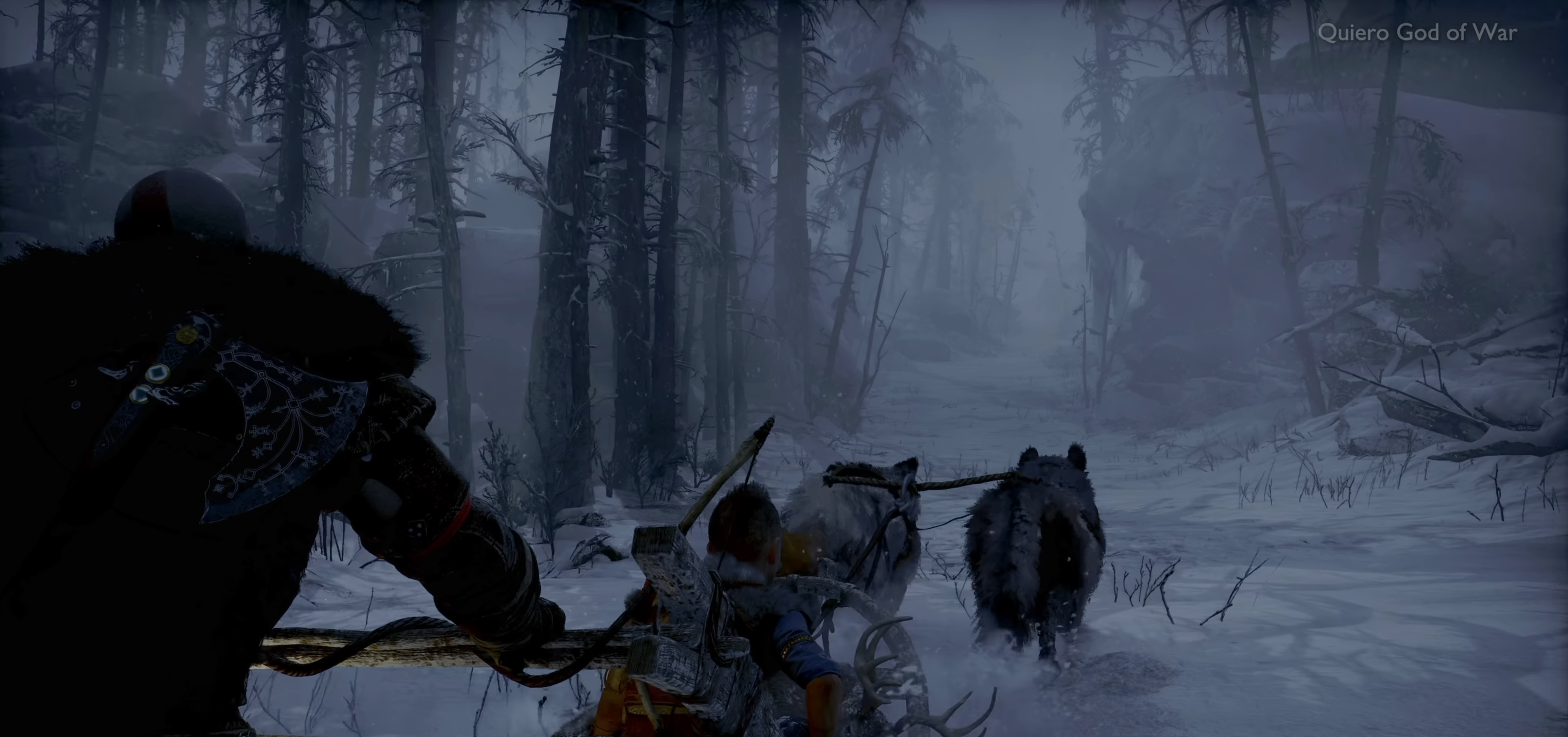
{"dt_ms": 500, "buttons": [], "left_stick": "up-right", "right_stick": "center", "events": [[234, "left_stick", "up-right"], [334, "left_stick", "center"], [484, "left_stick", "up-right"]]}
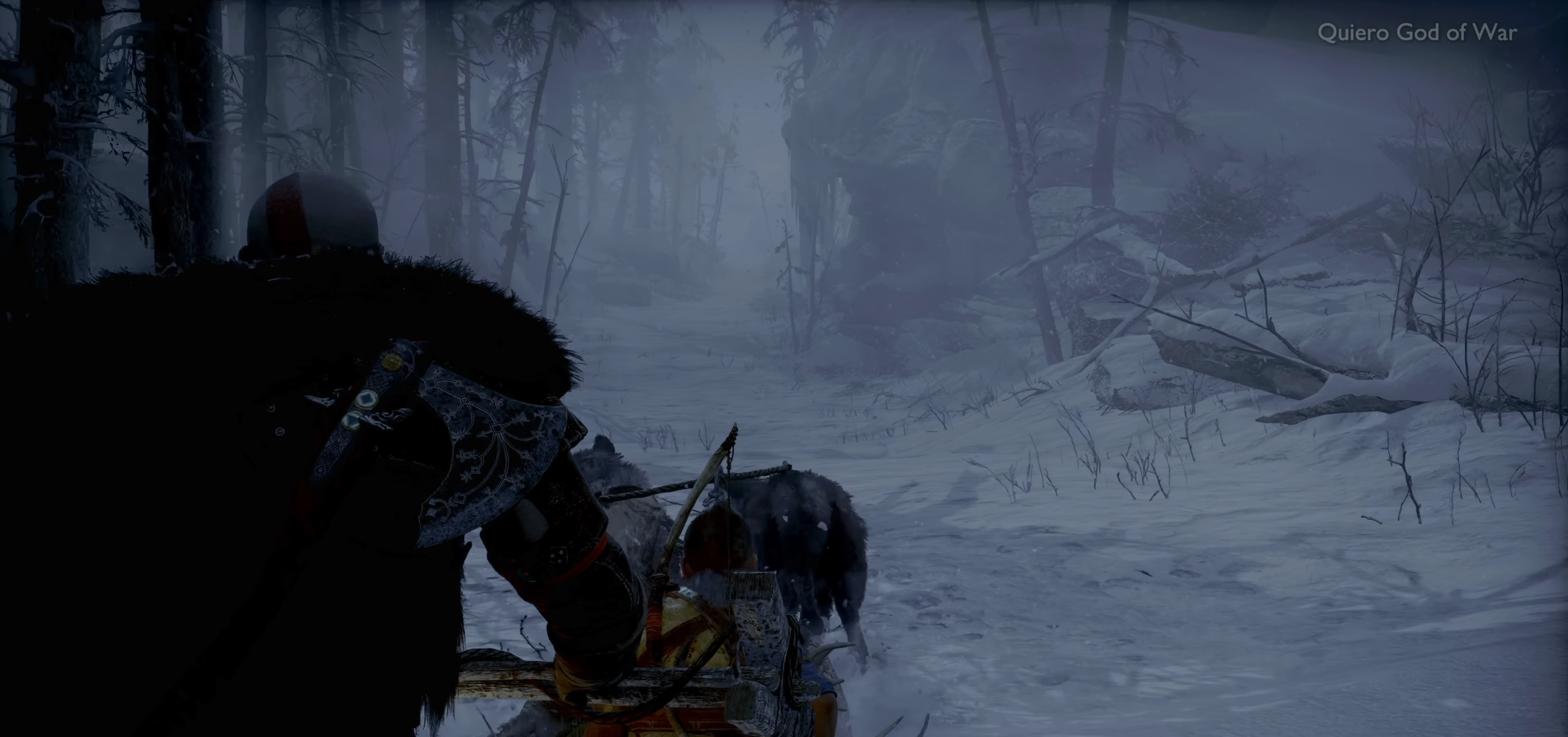
{"dt_ms": 500, "buttons": [], "left_stick": "up-right", "right_stick": "center", "events": [[84, "left_stick", "center"], [484, "left_stick", "up-right"]]}
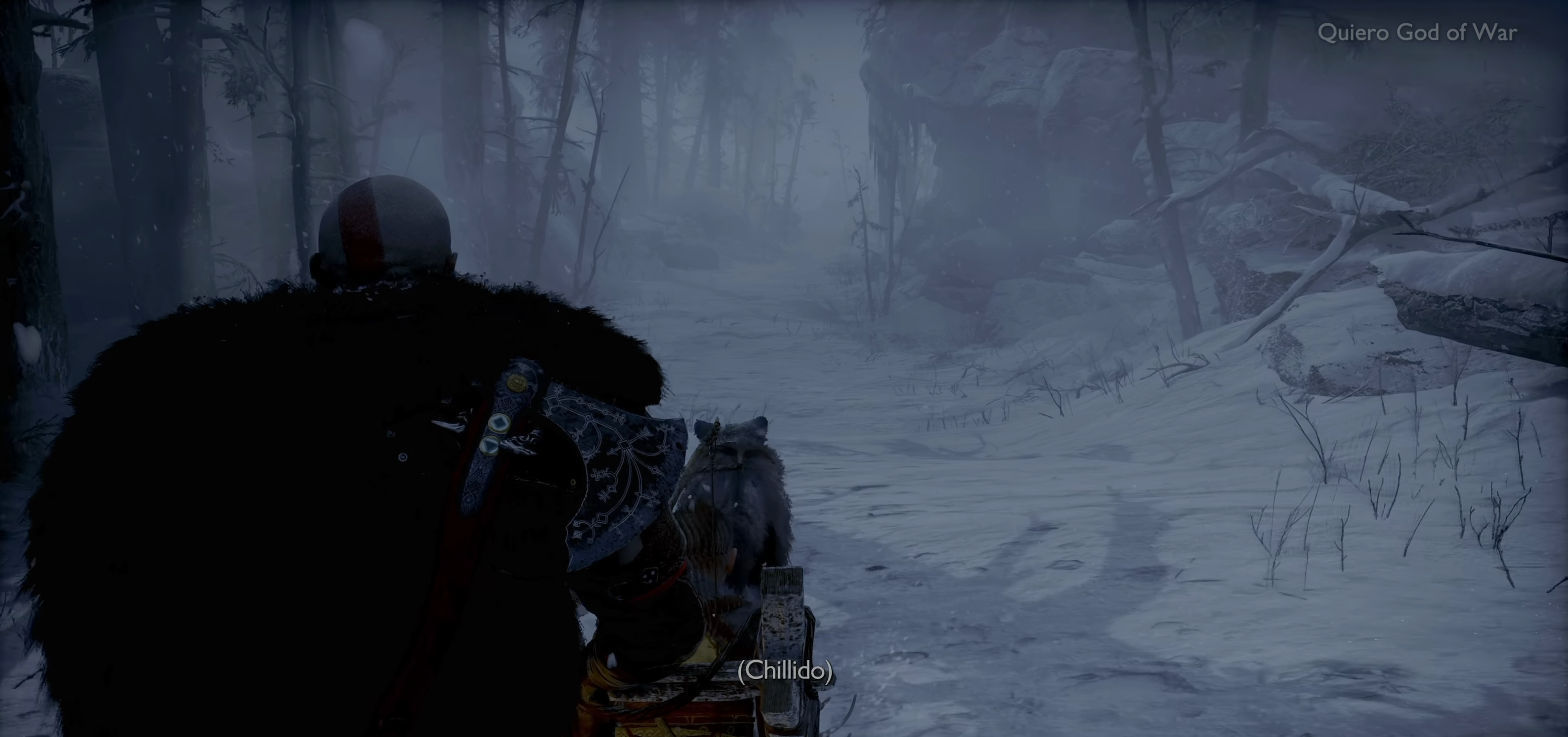
{"dt_ms": 500, "buttons": [], "left_stick": "center", "right_stick": "center", "events": [[100, "left_stick", "center"]]}
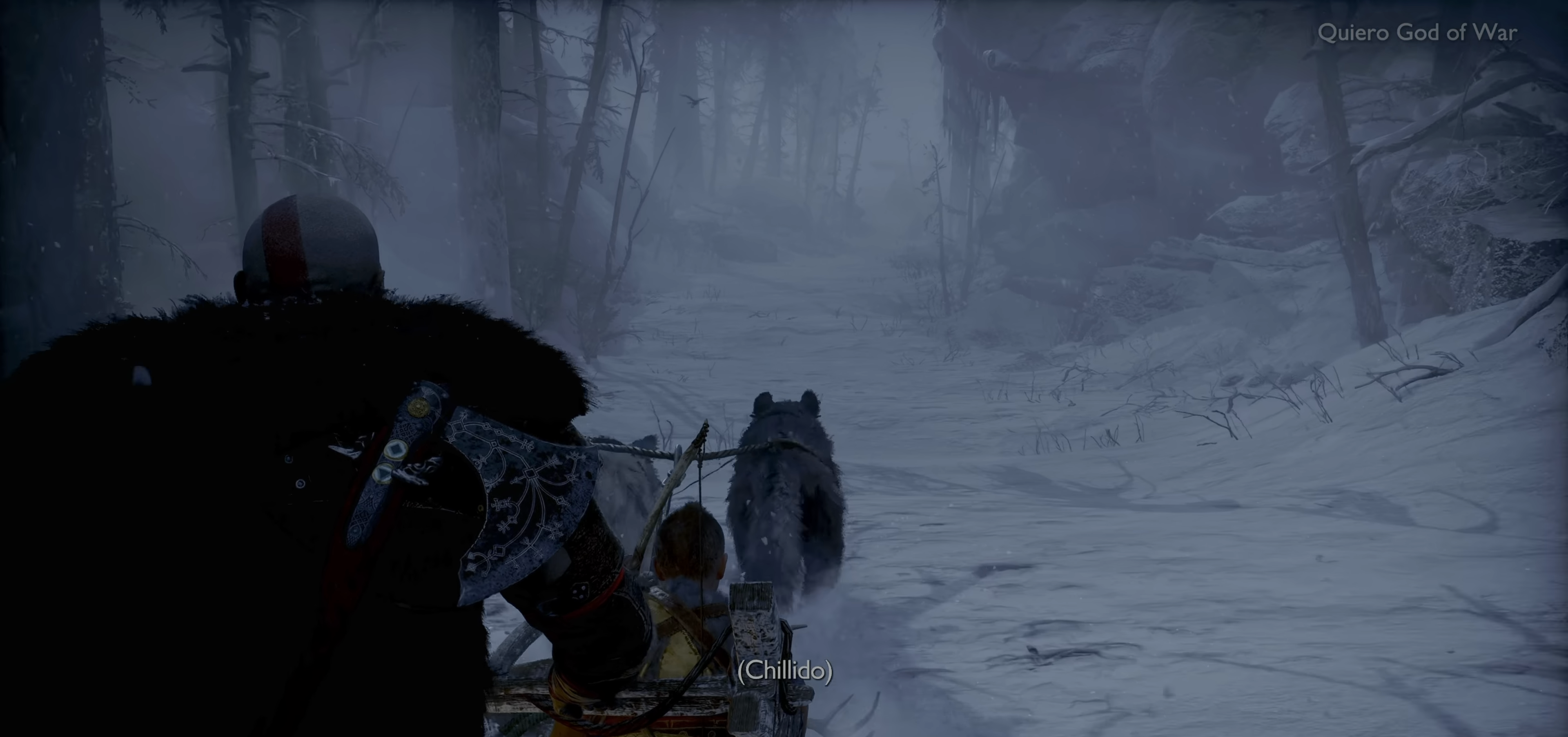
{"dt_ms": 500, "buttons": [], "left_stick": "center", "right_stick": "center", "events": []}
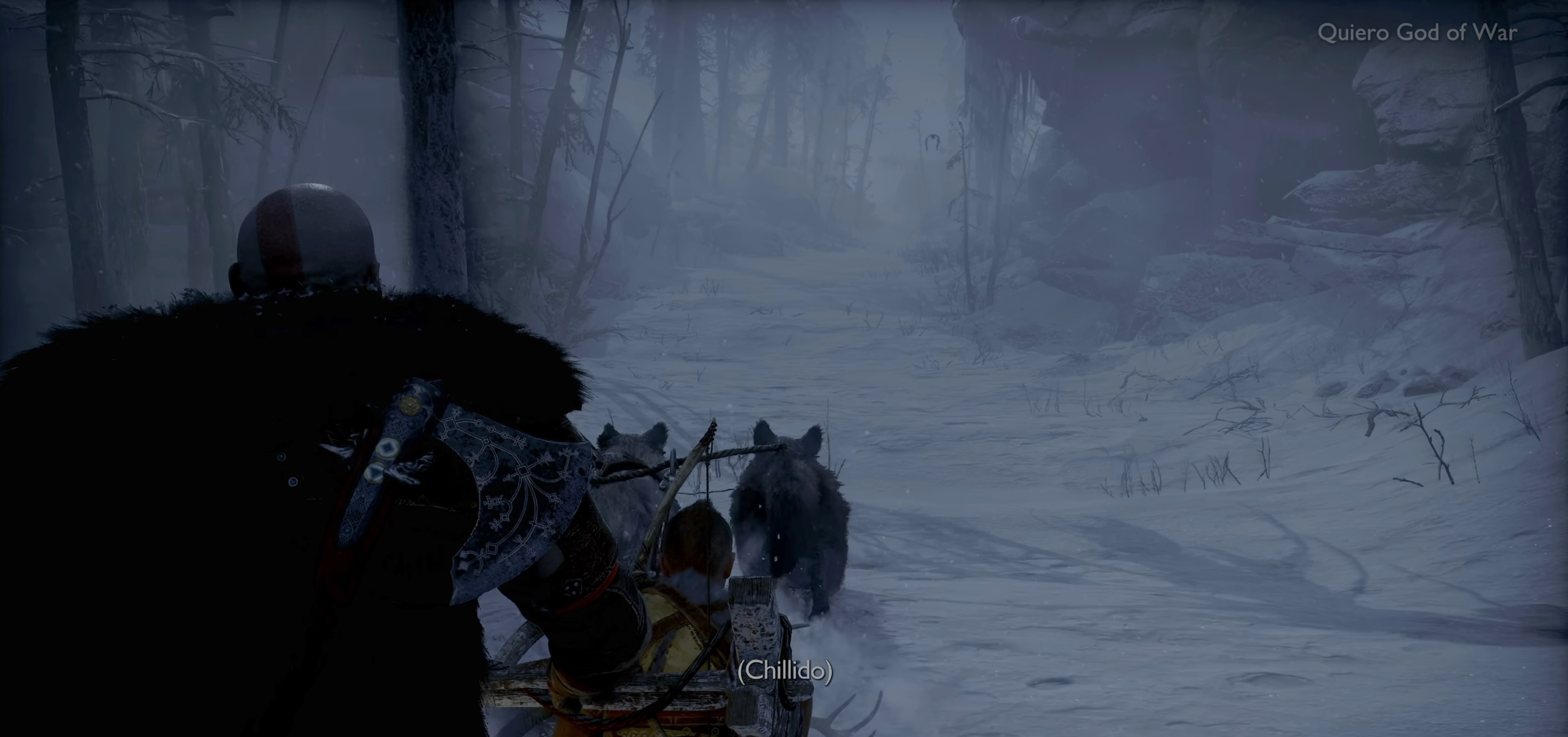
{"dt_ms": 500, "buttons": [], "left_stick": "center", "right_stick": "center", "events": []}
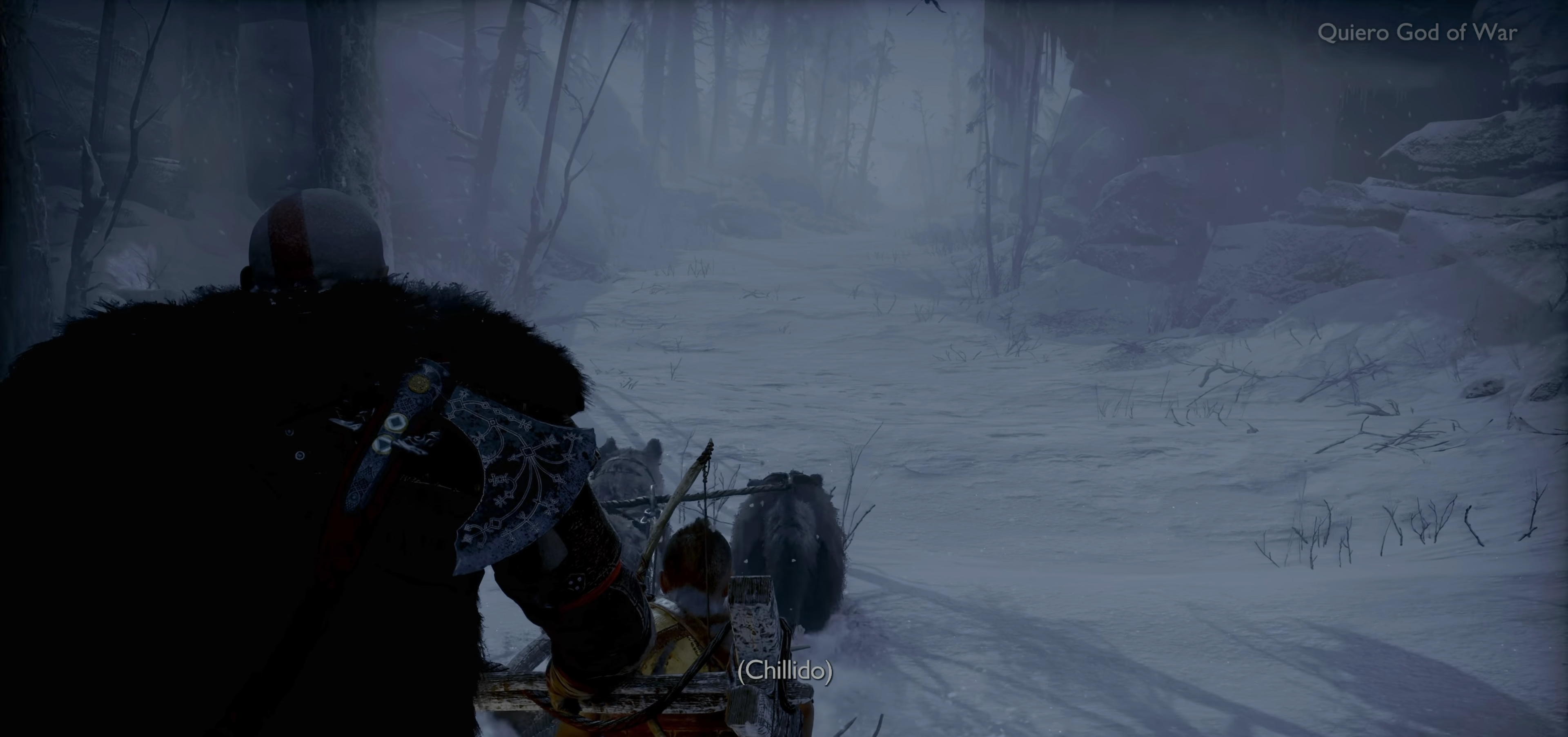
{"dt_ms": 500, "buttons": [], "left_stick": "center", "right_stick": "center", "events": []}
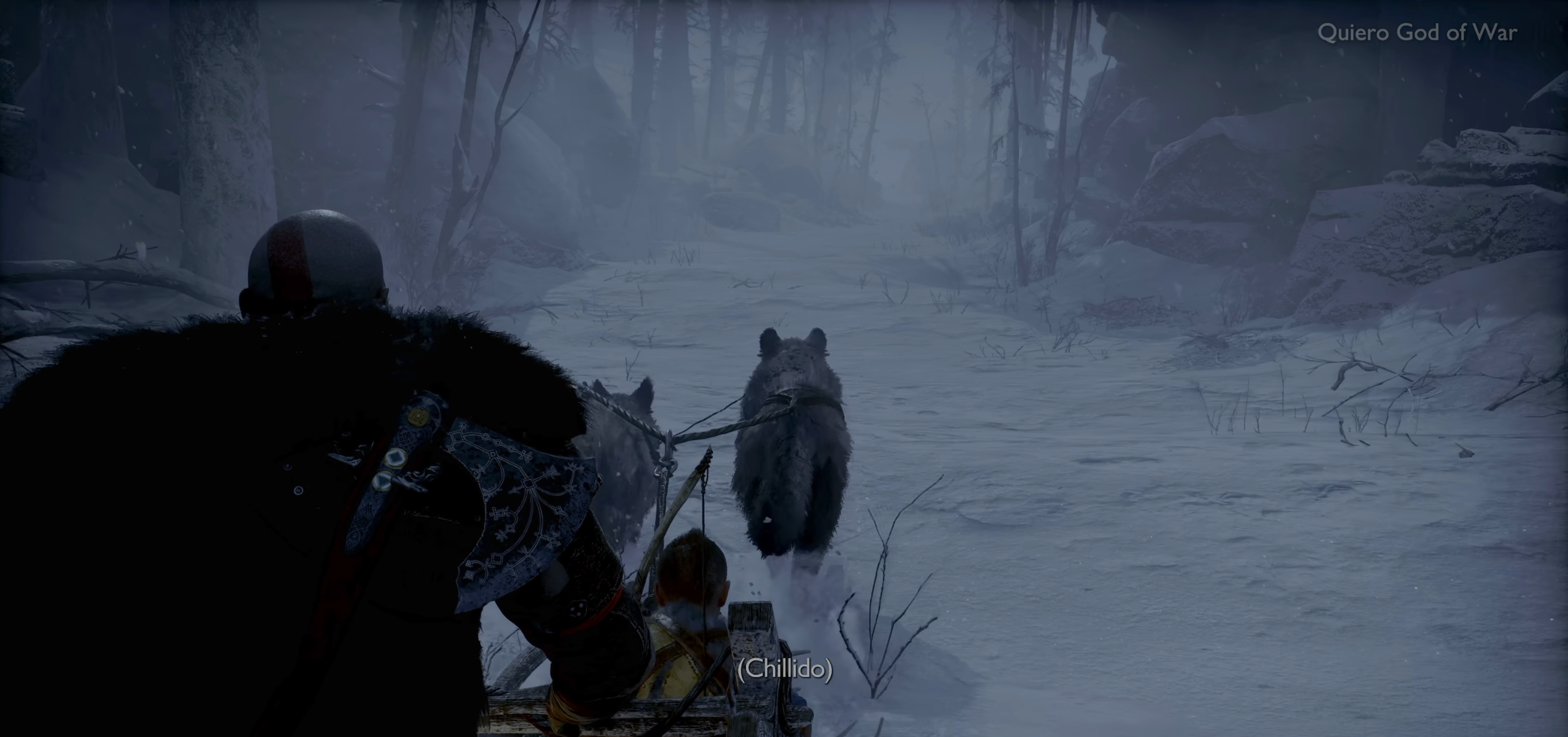
{"dt_ms": 500, "buttons": [], "left_stick": "center", "right_stick": "center", "events": []}
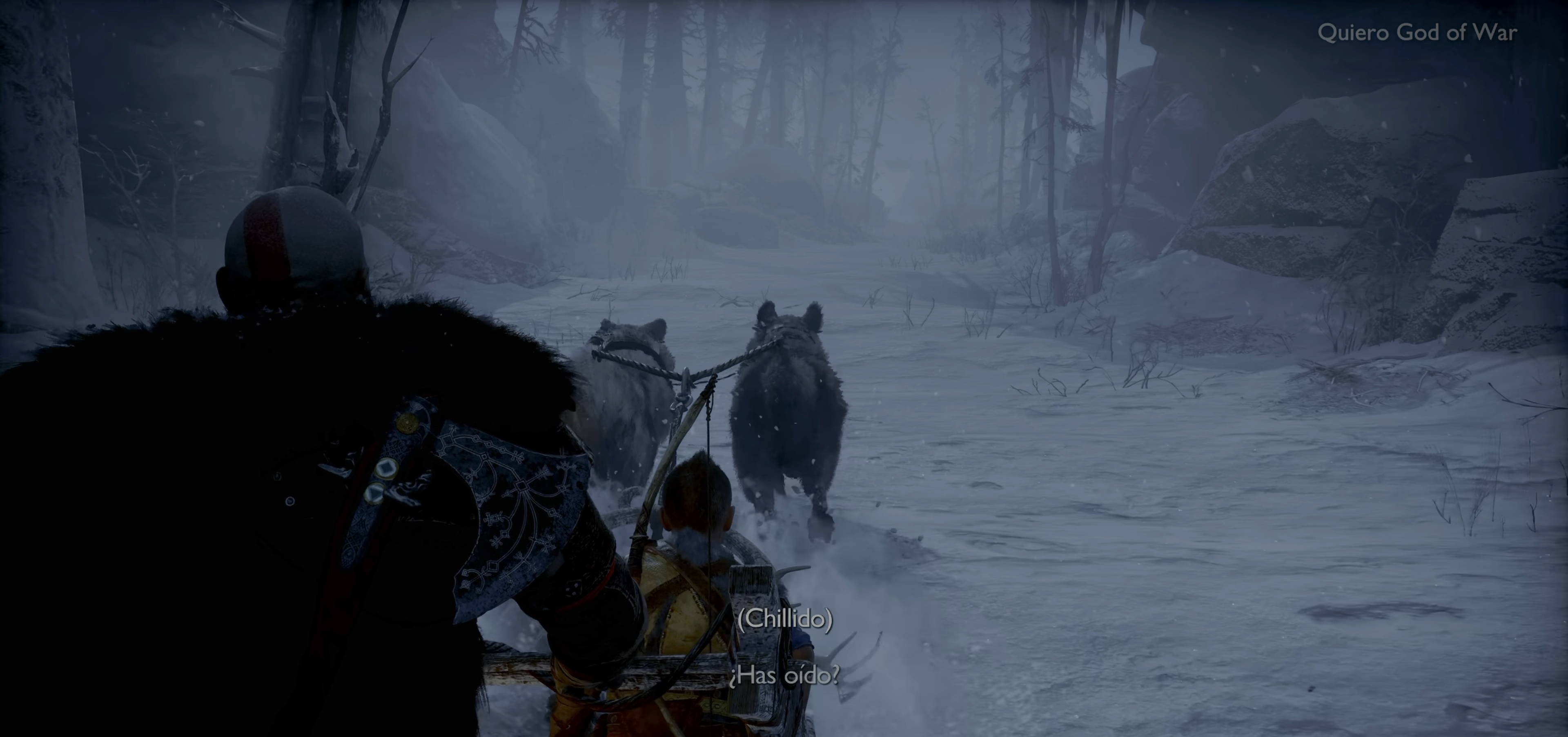
{"dt_ms": 500, "buttons": [], "left_stick": "center", "right_stick": "center", "events": []}
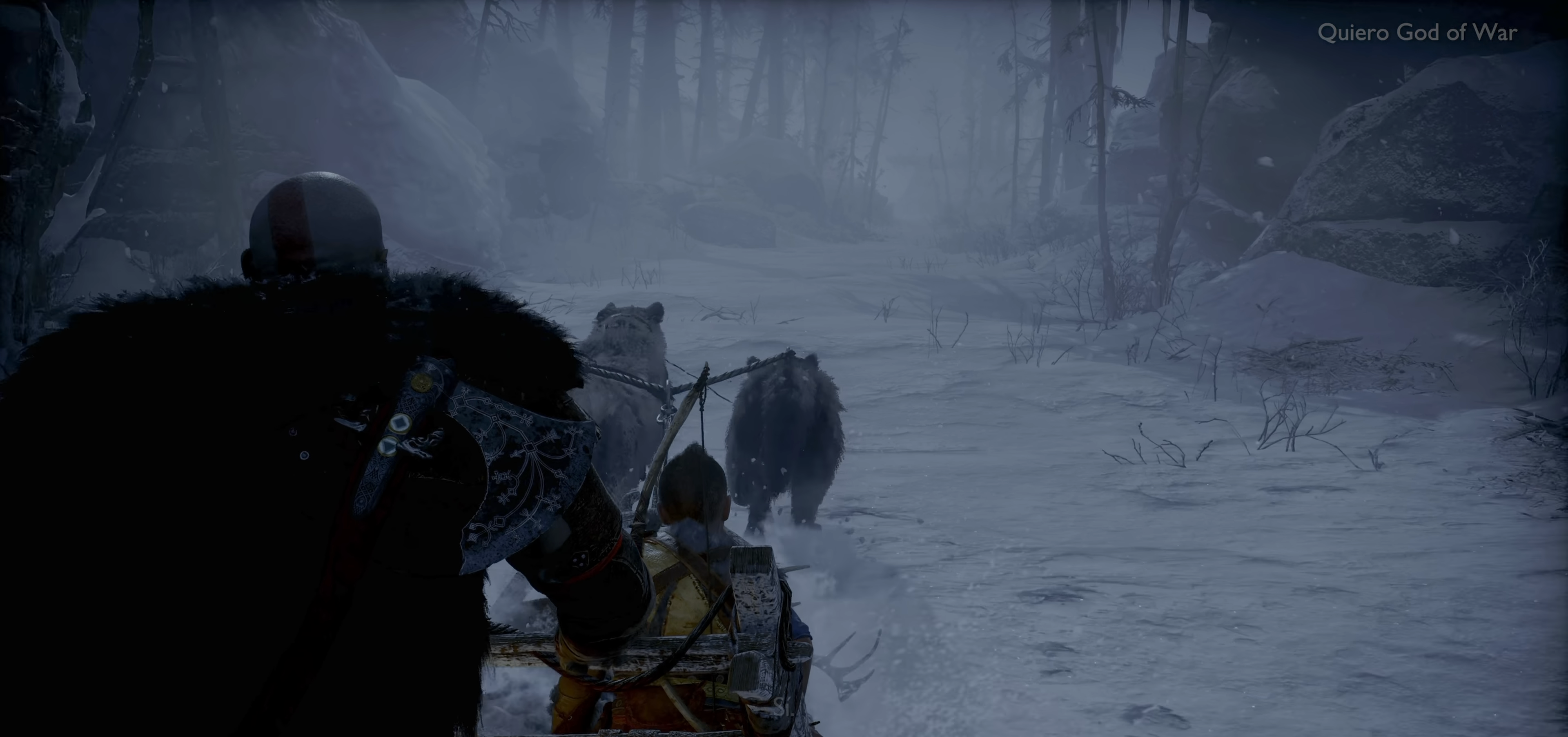
{"dt_ms": 500, "buttons": [], "left_stick": "up-right", "right_stick": "center", "events": [[350, "left_stick", "up-right"]]}
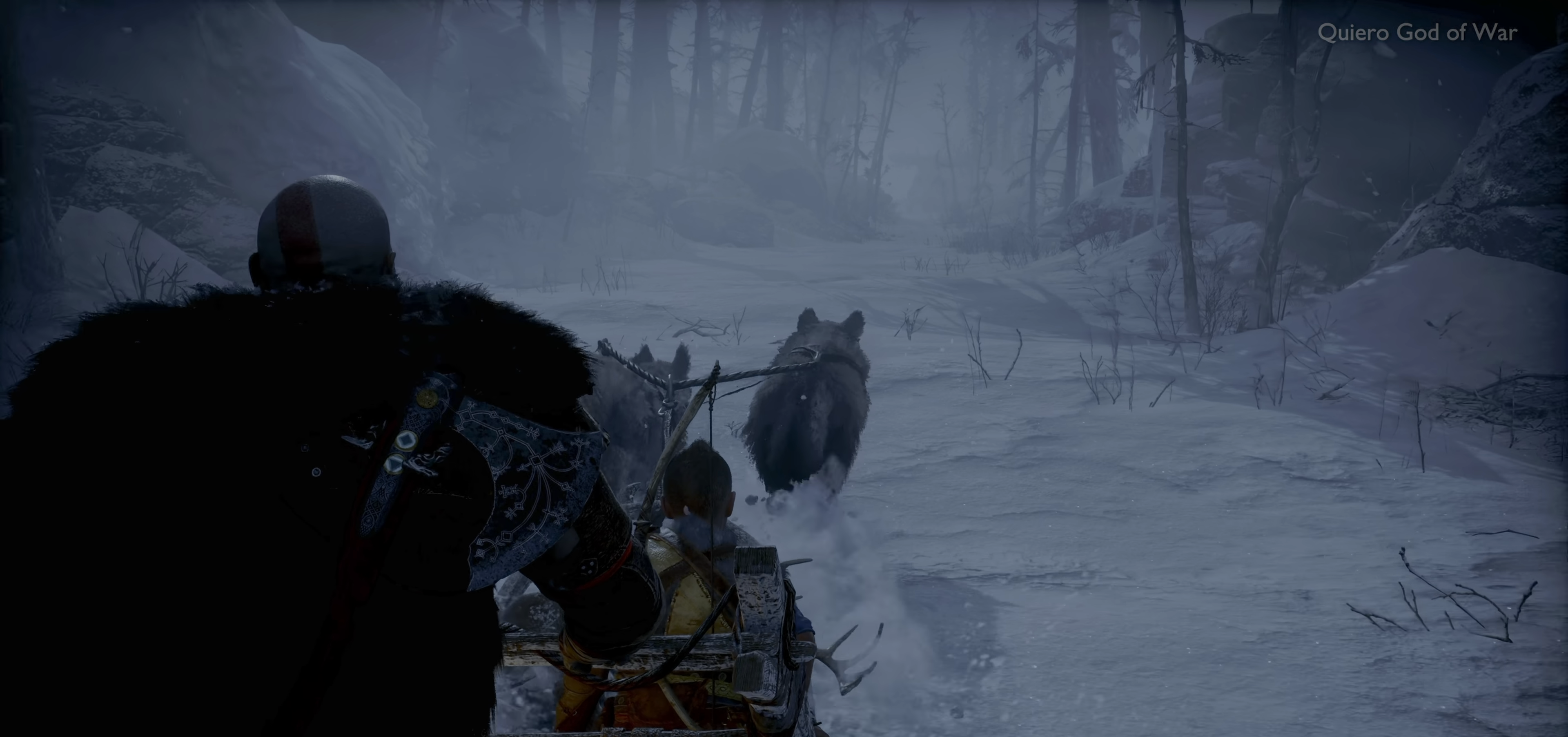
{"dt_ms": 500, "buttons": [], "left_stick": "up-right", "right_stick": "center", "events": [[50, "left_stick", "center"], [500, "left_stick", "up-right"]]}
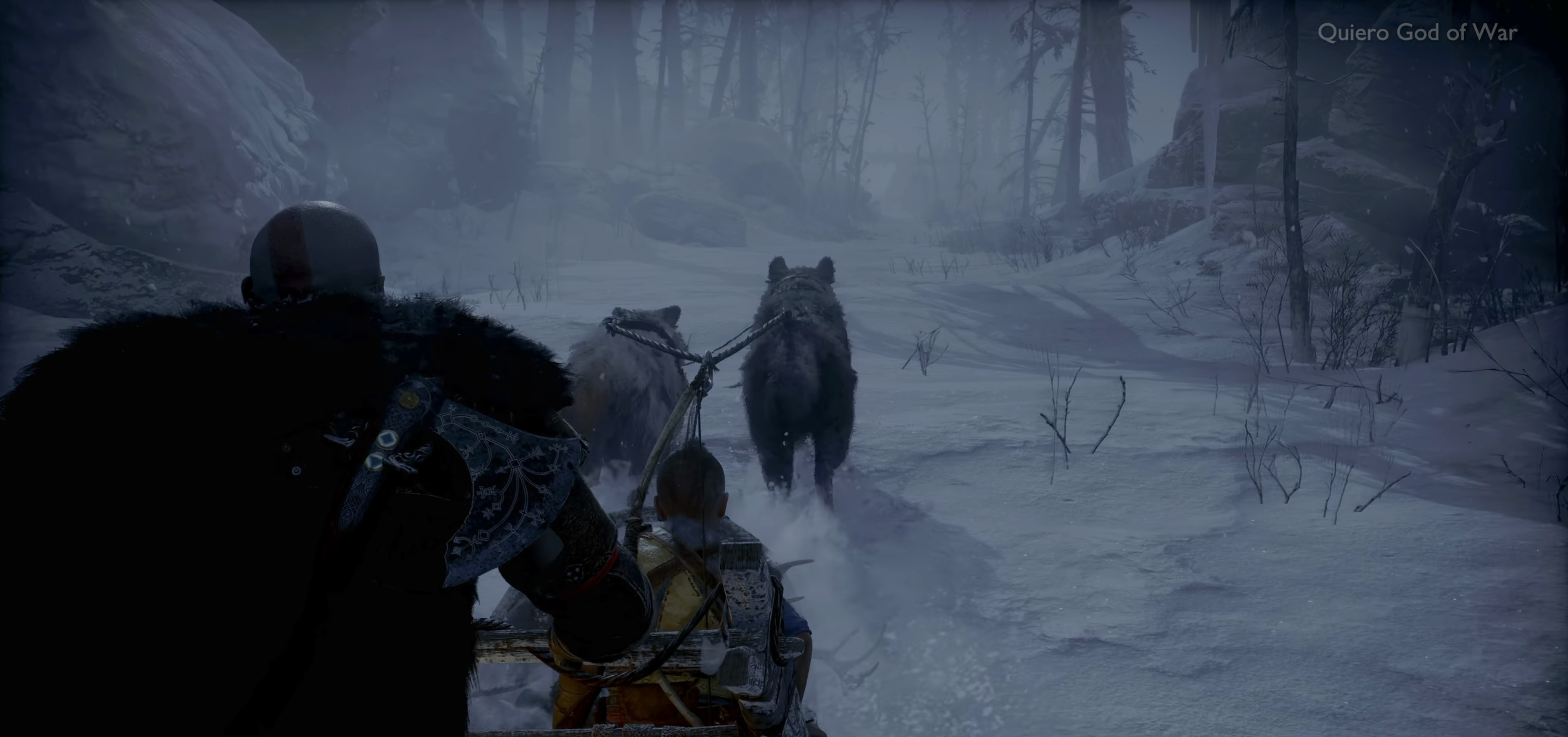
{"dt_ms": 500, "buttons": [], "left_stick": "center", "right_stick": "center"}
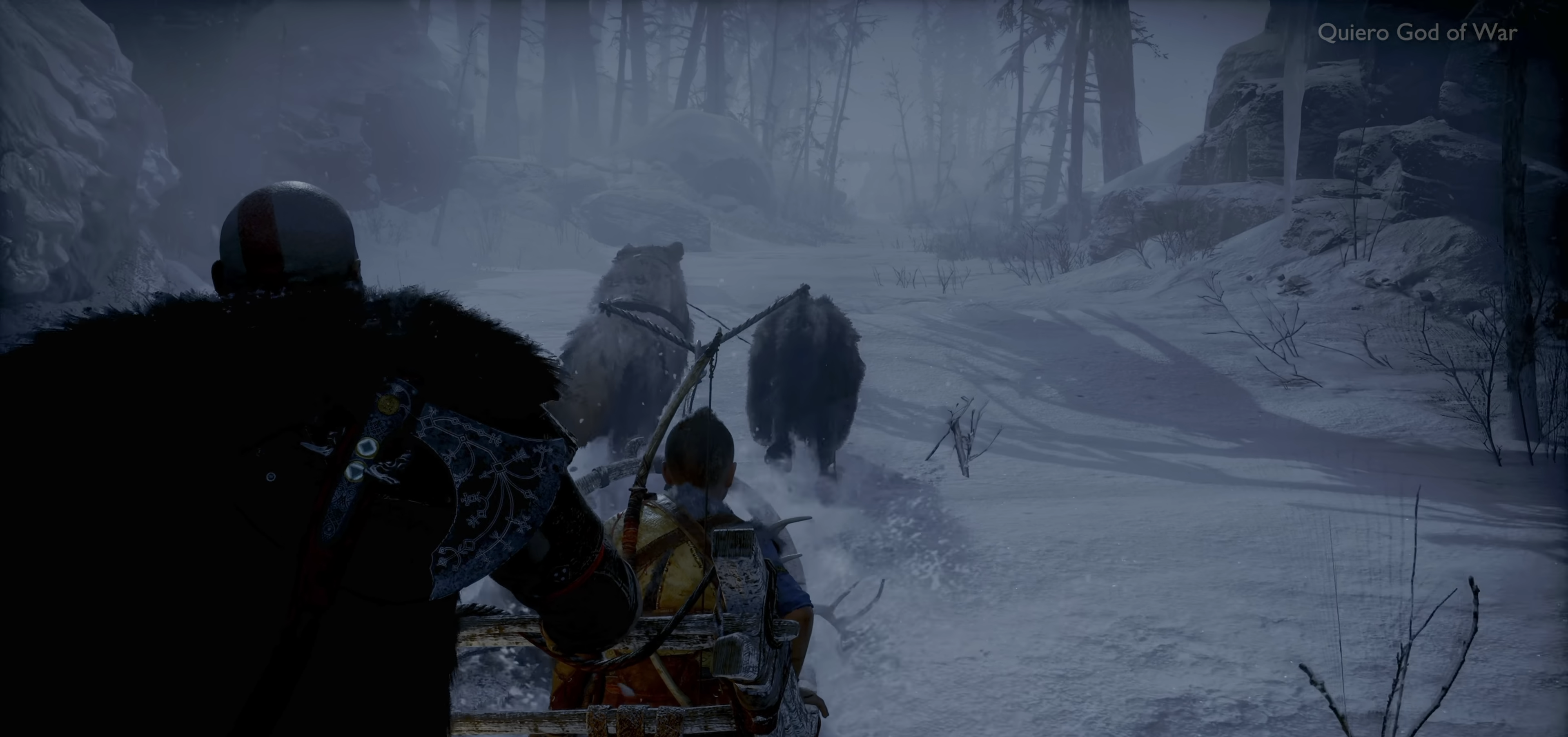
{"dt_ms": 500, "buttons": [], "left_stick": "center", "right_stick": "center", "events": []}
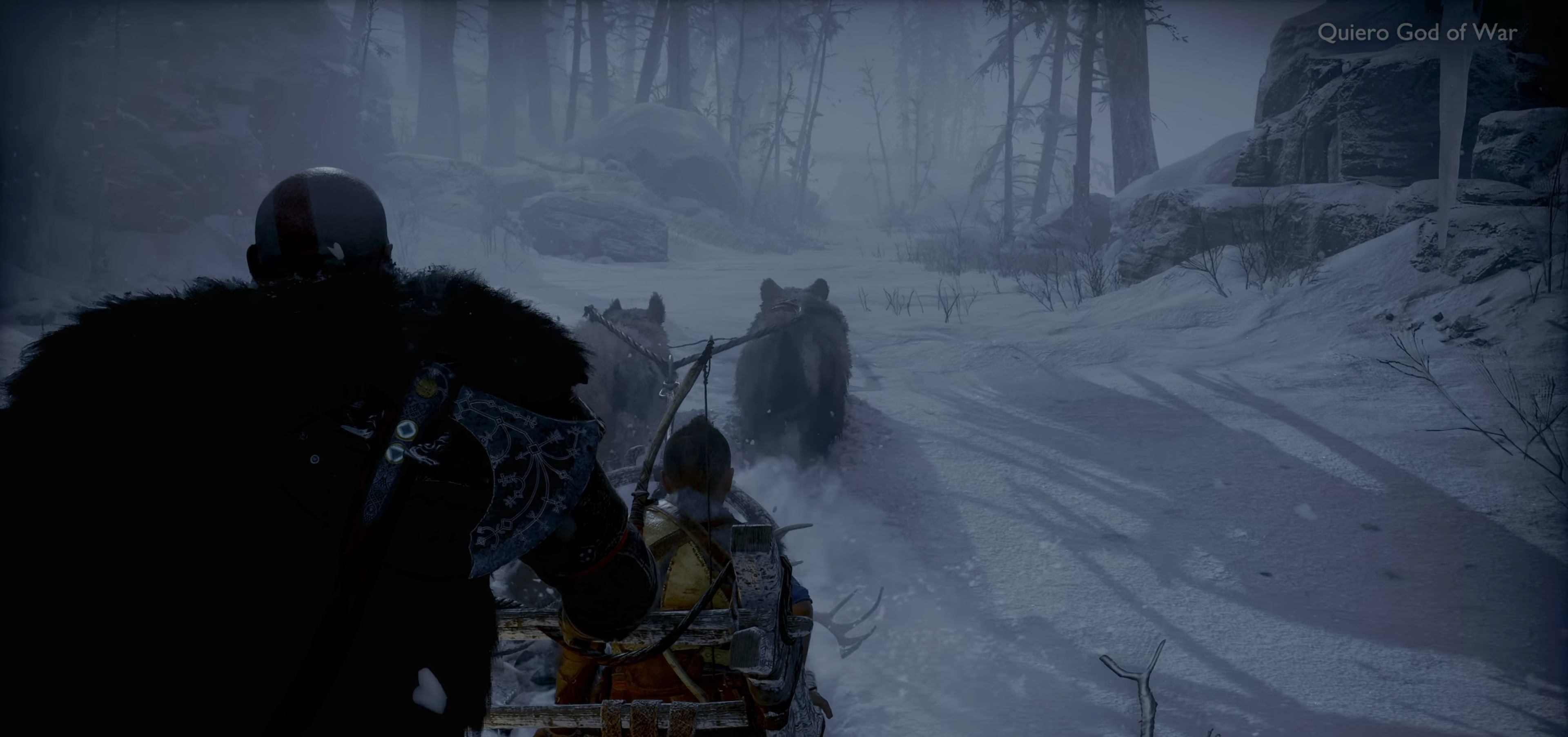
{"dt_ms": 500, "buttons": [], "left_stick": "center", "right_stick": "center", "events": []}
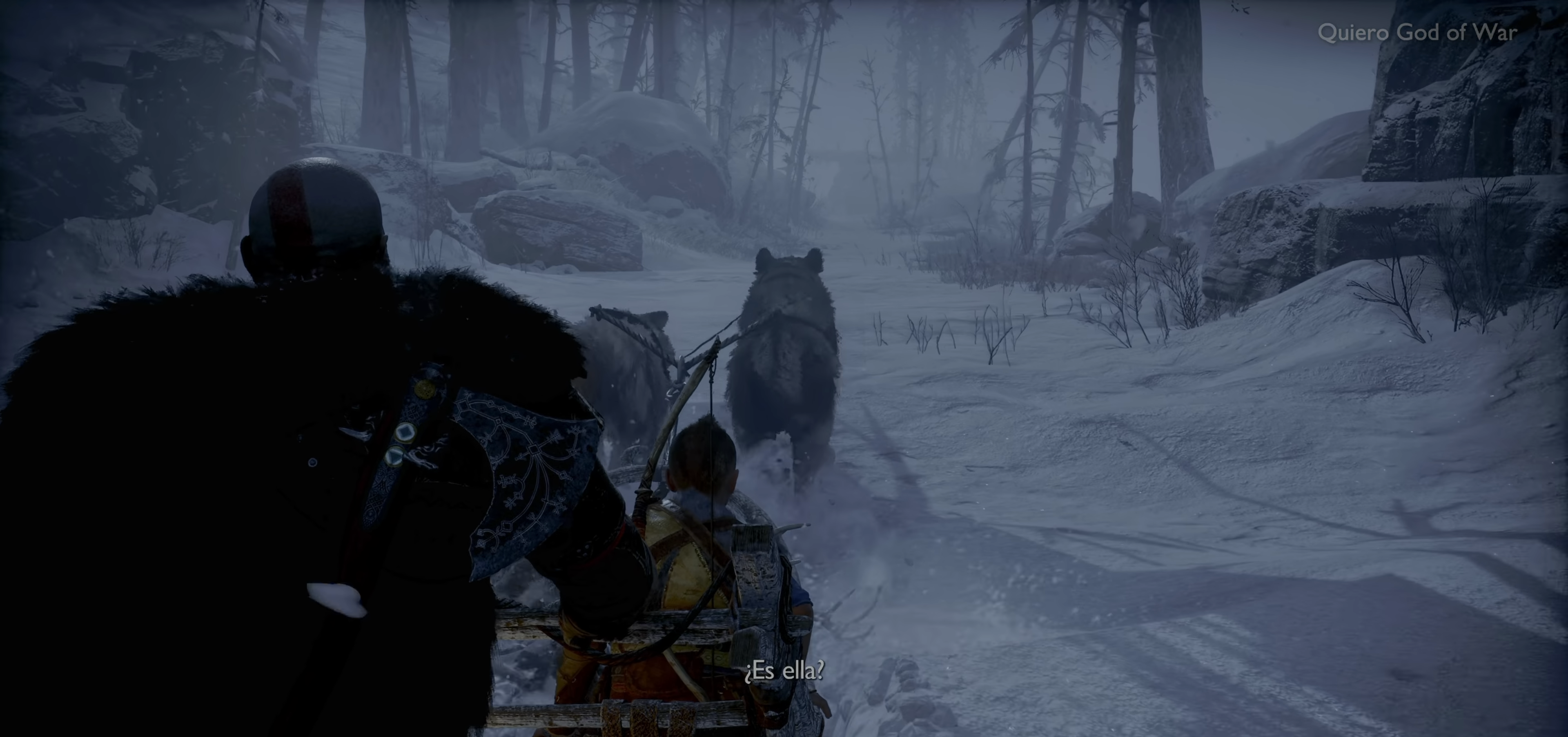
{"dt_ms": 500, "buttons": [], "left_stick": "center", "right_stick": "center", "events": []}
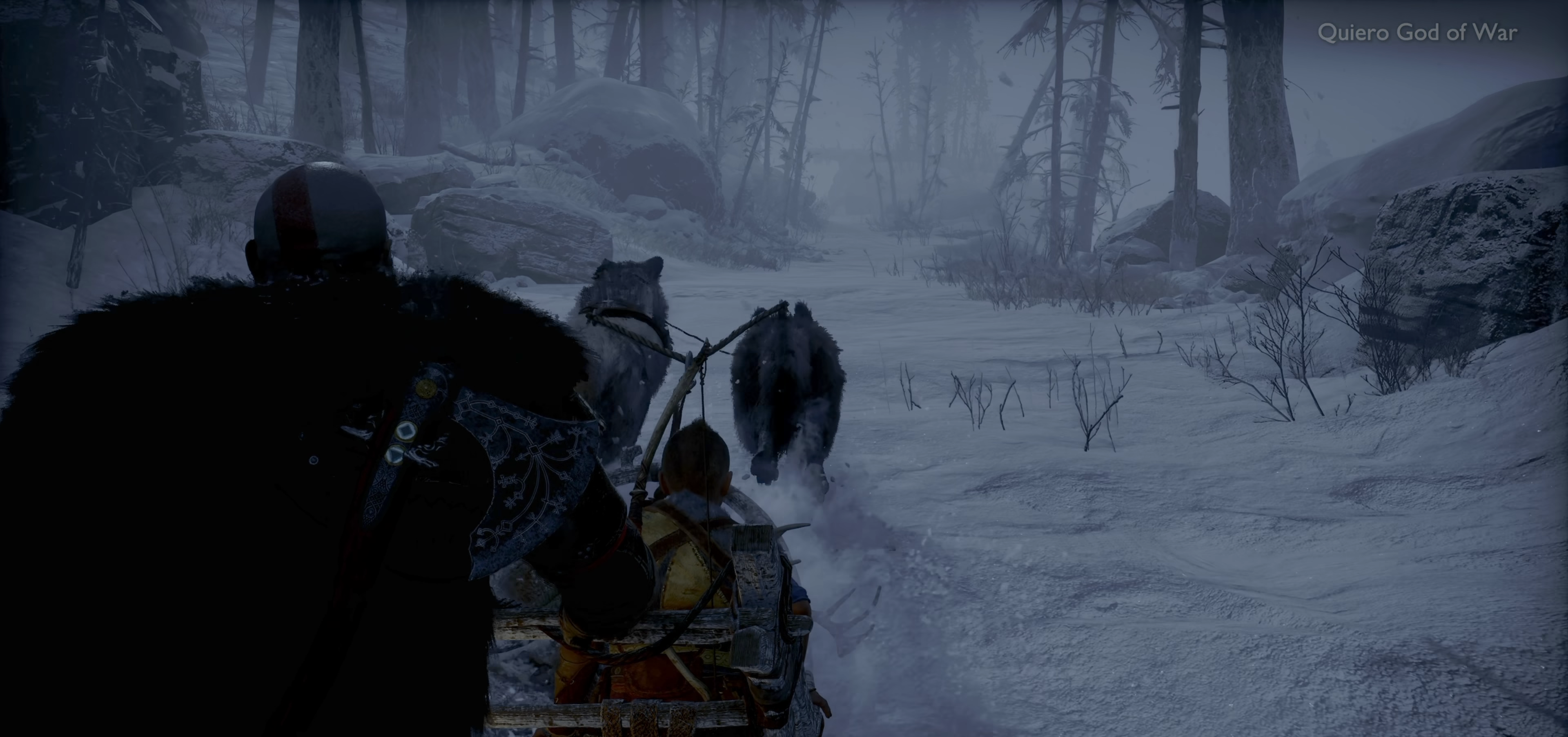
{"dt_ms": 500, "buttons": [], "left_stick": "center", "right_stick": "center", "events": [[200, "left_stick", "up-right"], [300, "left_stick", "down-right"], [417, "left_stick", "up-right"], [467, "left_stick", "center"]]}
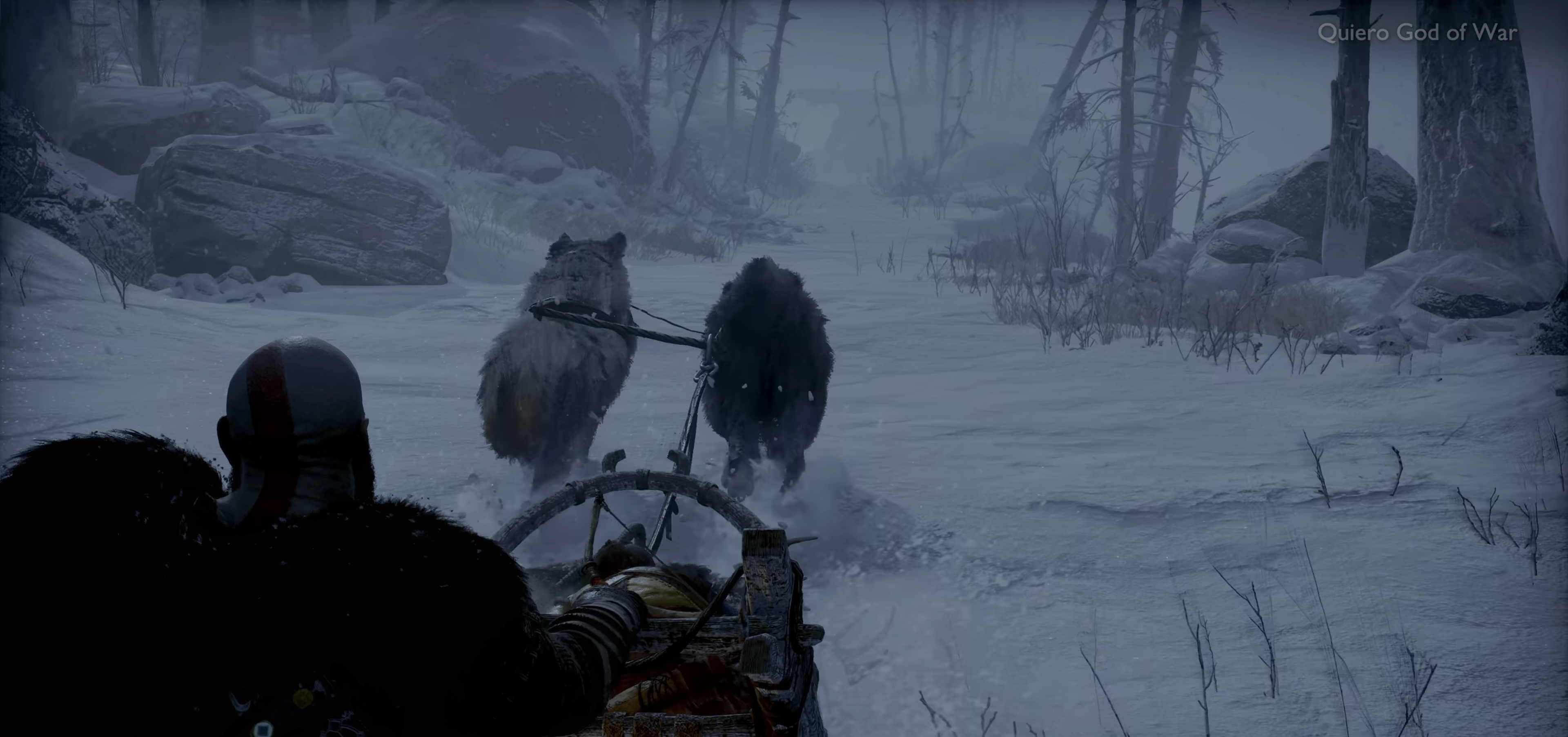
{"dt_ms": 500, "buttons": [], "left_stick": "center", "right_stick": "center", "events": []}
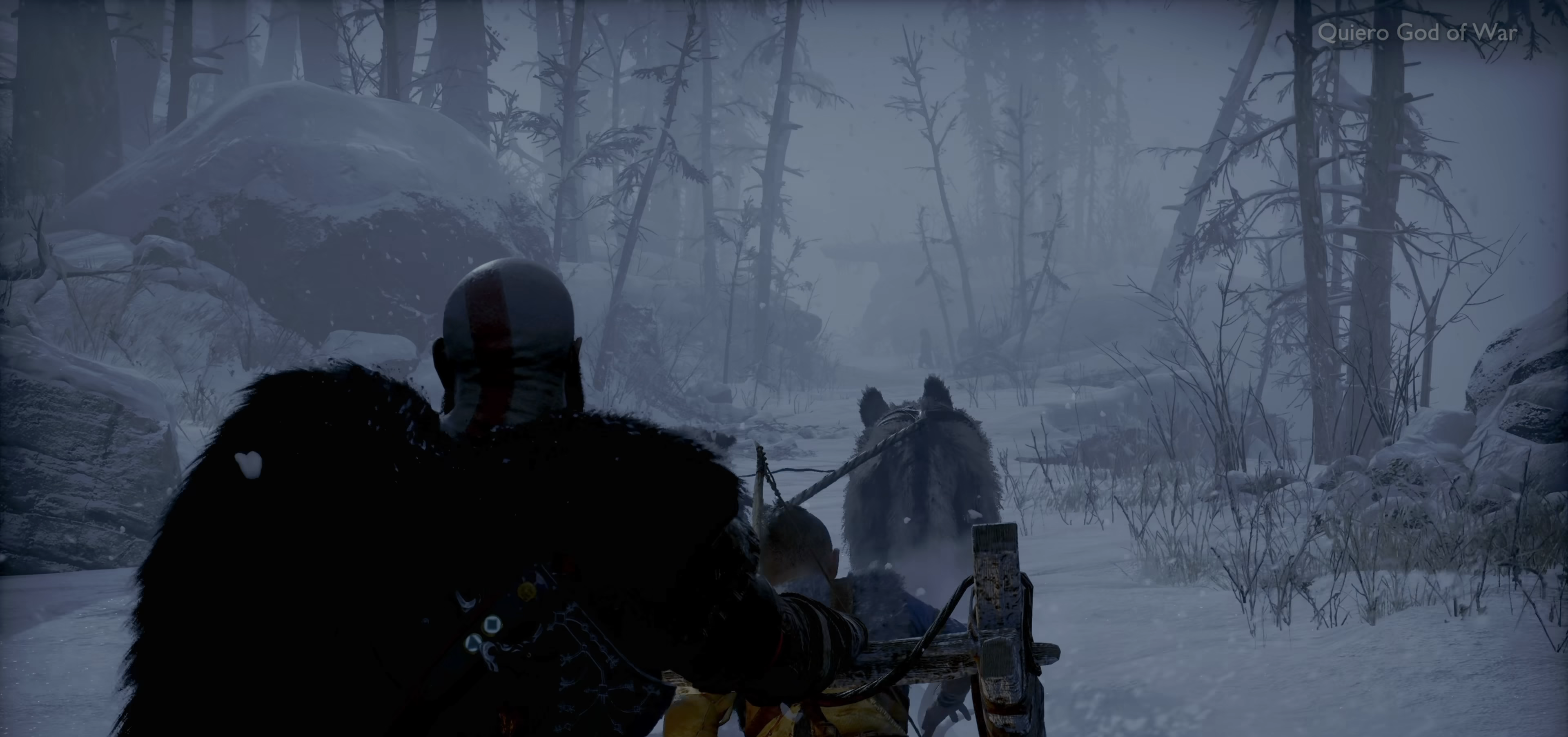
{"dt_ms": 500, "buttons": [], "left_stick": "center", "right_stick": "center", "events": []}
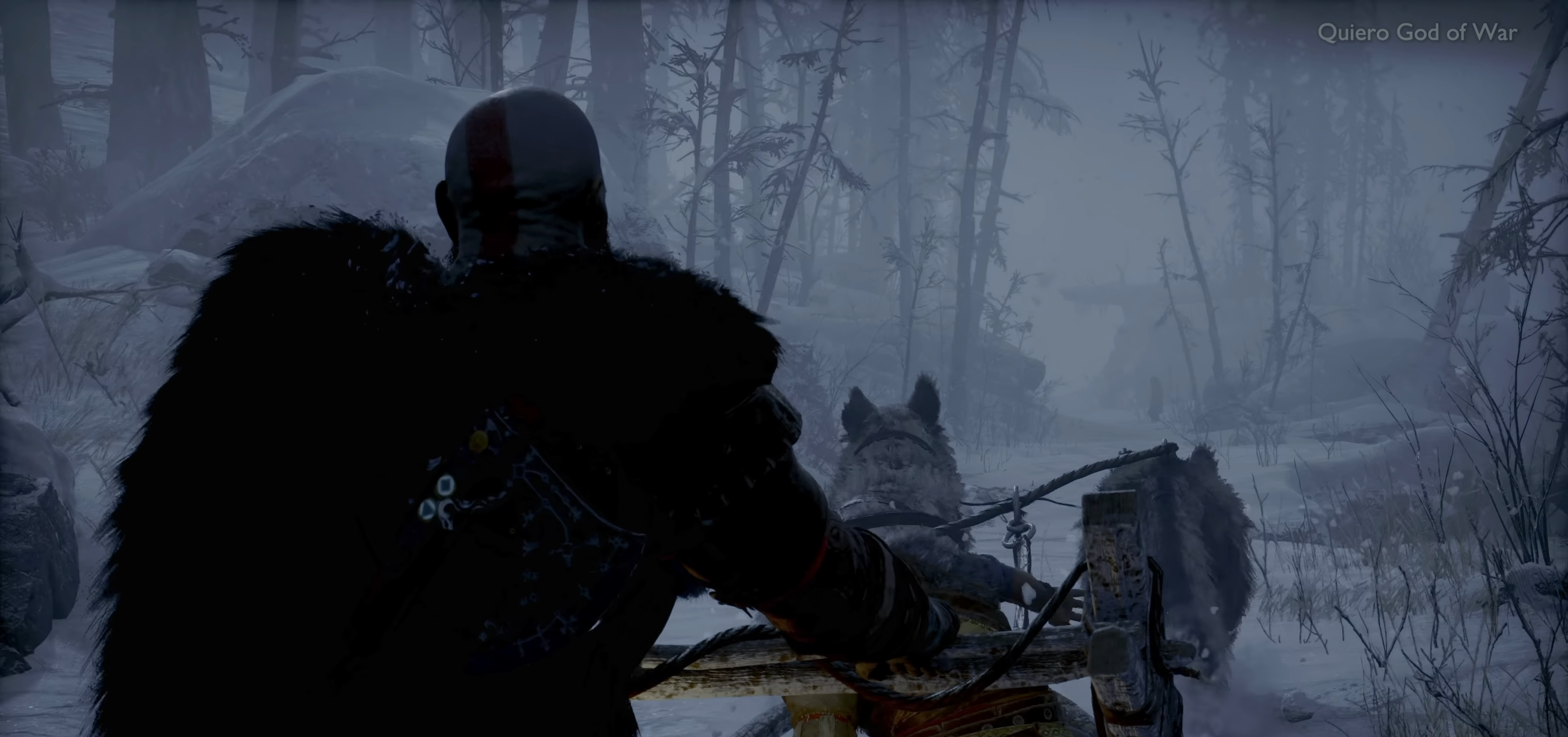
{"dt_ms": 500, "buttons": [], "left_stick": "center", "right_stick": "center", "events": []}
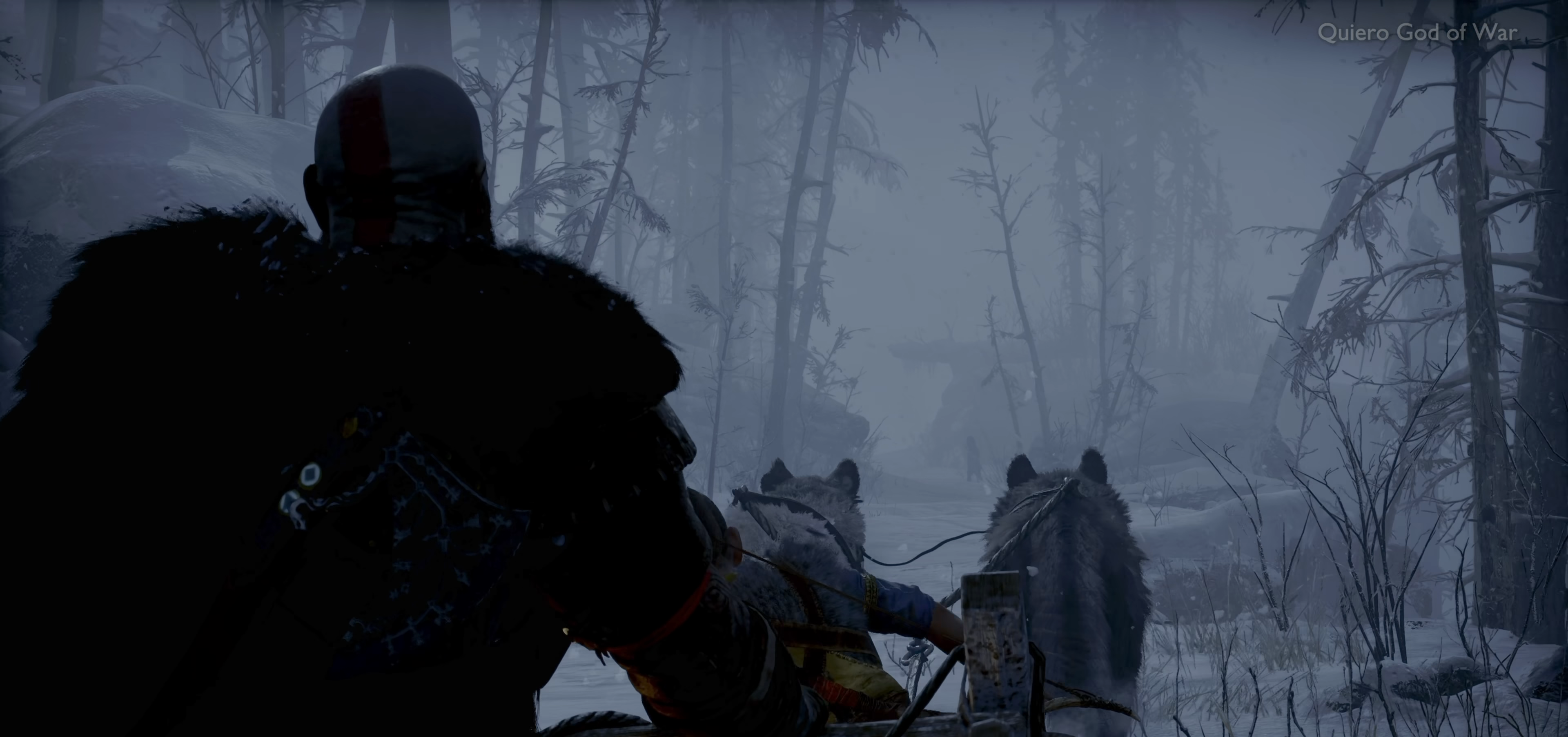
{"dt_ms": 500, "buttons": [], "left_stick": "center", "right_stick": "center", "events": []}
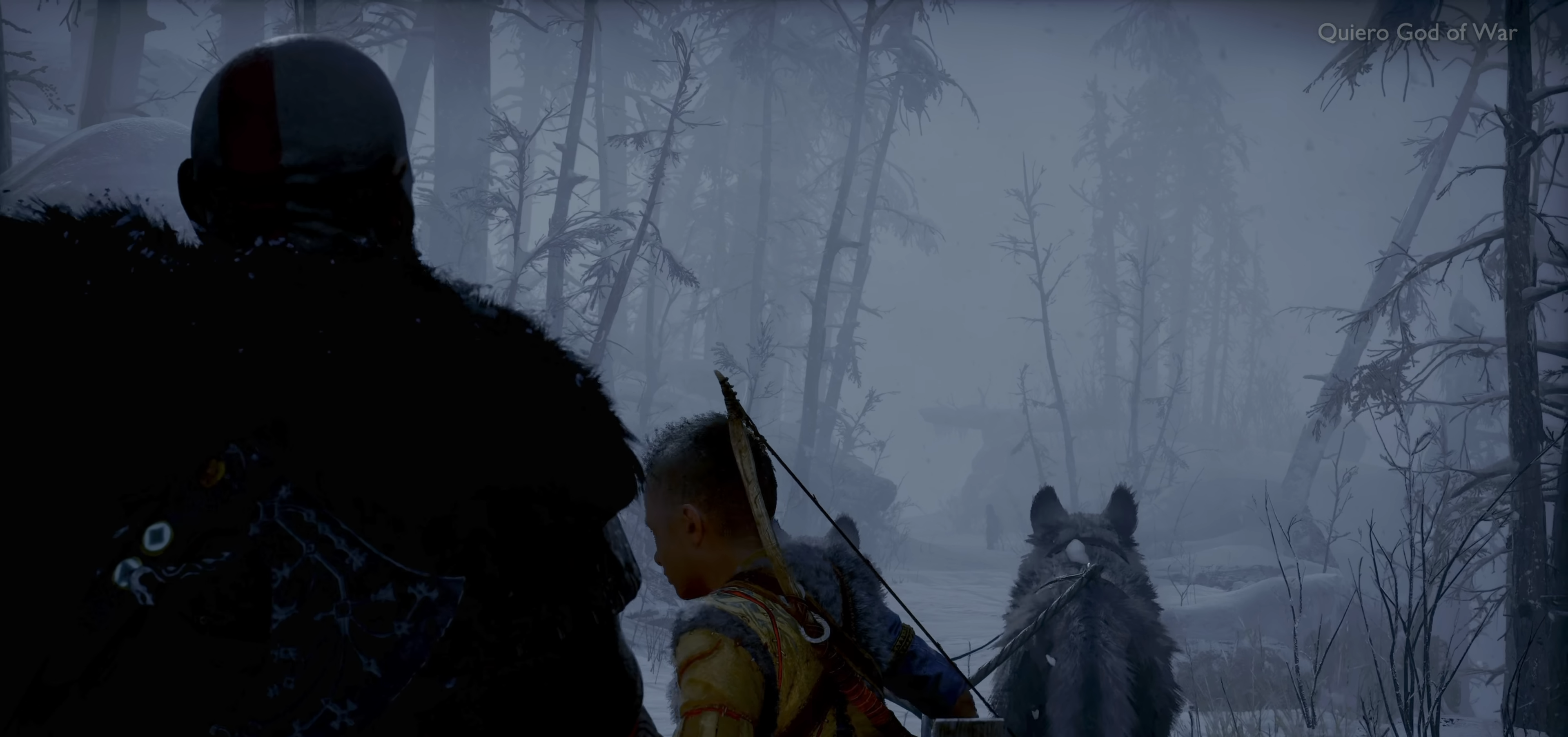
{"dt_ms": 500, "buttons": [], "left_stick": "center", "right_stick": "center", "events": []}